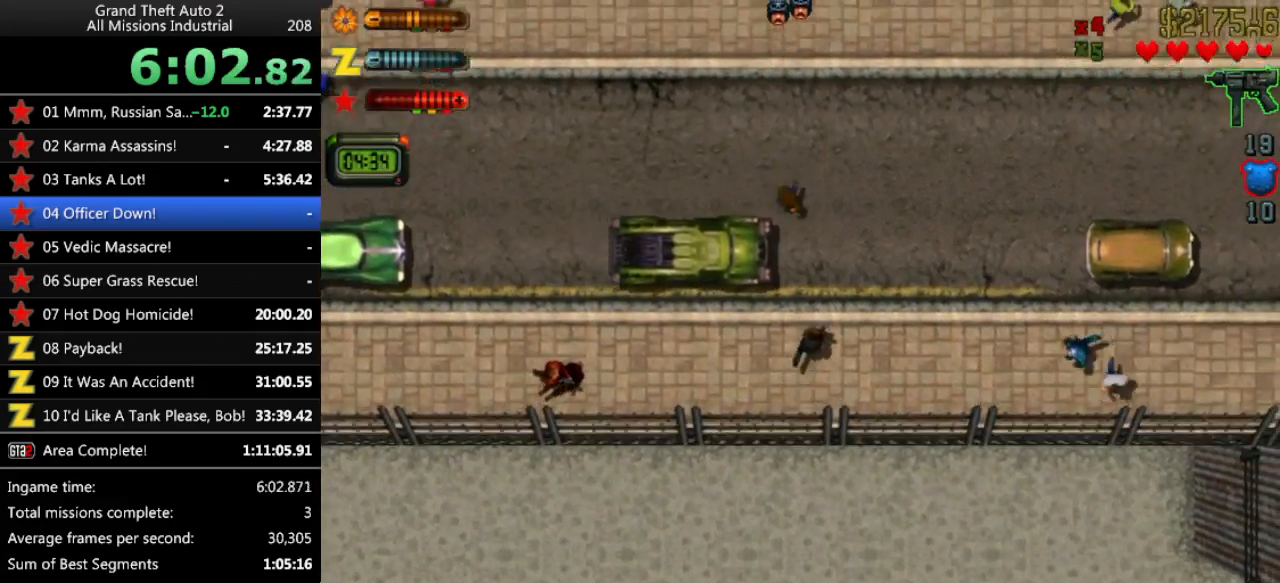
Gameplay with keyboard; each line is a JSON object with the keys held at the frame after it. "events" lists presses ("down") and releases ("up") of "alt", "c", "ctrl", "down", "left", "return", "right", "space", "up", "x" and "y" between this image and that frame as [ms after this image, input, new state], when the widget could be followed in between. No other keys are recorded. Mouse input is not recorded.
{"keys": ["left"], "events": [[233, "x", "down"], [267, "x", "up"], [500, "up", "up"]]}
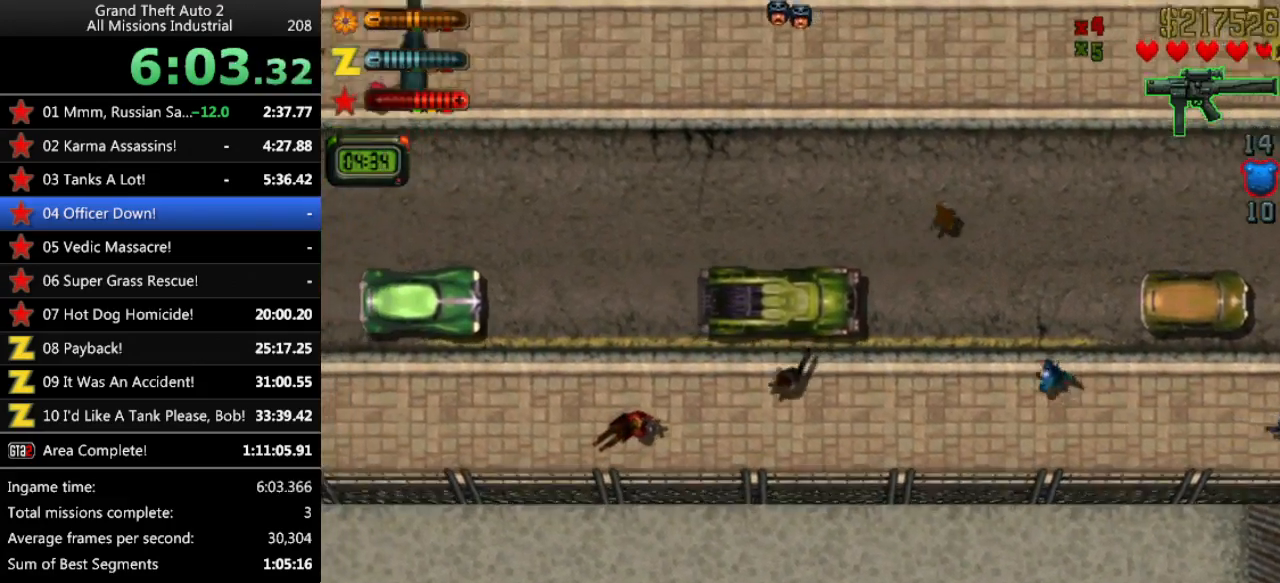
{"keys": [], "events": [[233, "y", "down"], [333, "left", "up"], [333, "y", "up"]]}
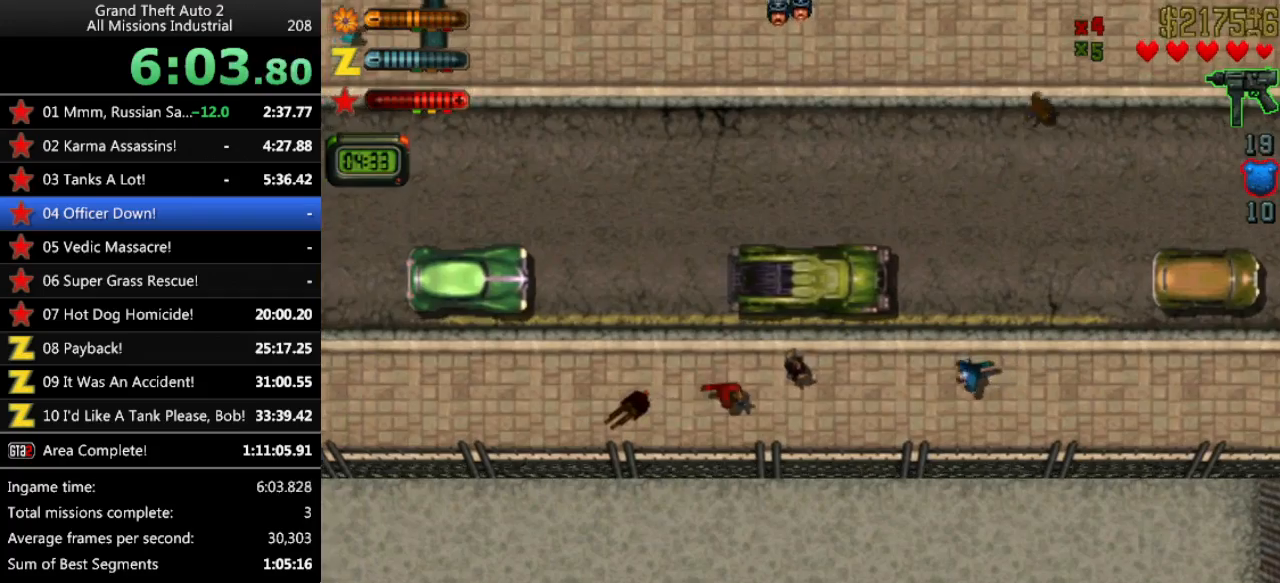
{"keys": ["ctrl"], "events": [[17, "ctrl", "down"], [117, "right", "down"], [167, "right", "up"], [200, "ctrl", "up"], [483, "ctrl", "down"]]}
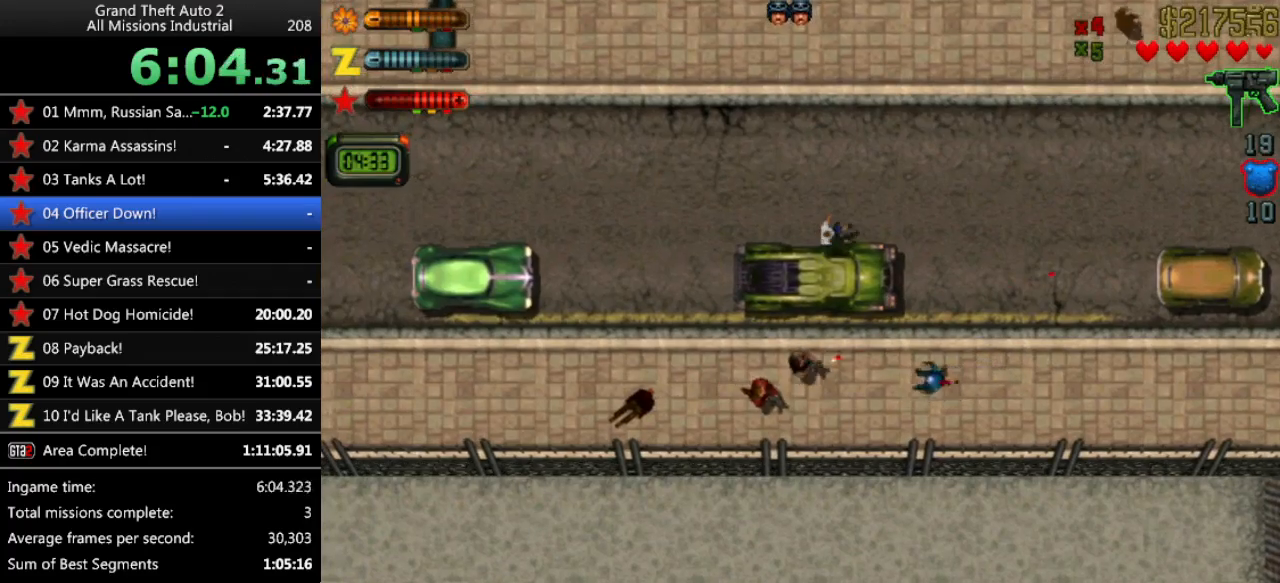
{"keys": ["up"], "events": [[367, "ctrl", "up"], [450, "up", "down"]]}
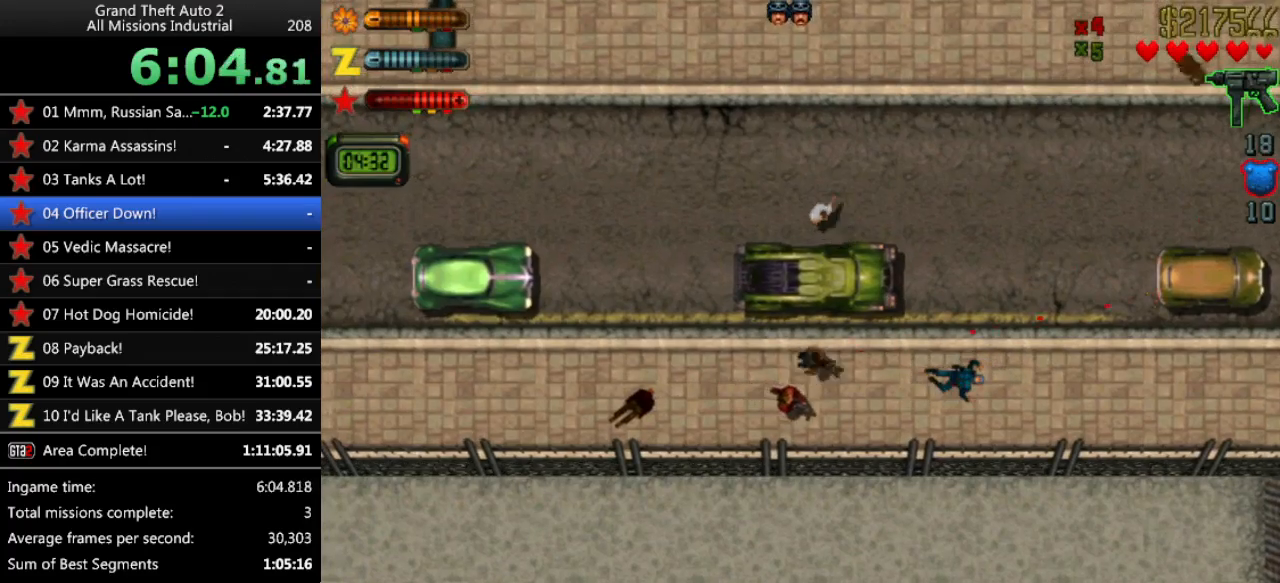
{"keys": ["left", "up"], "events": [[150, "left", "down"], [233, "space", "down"], [383, "space", "up"]]}
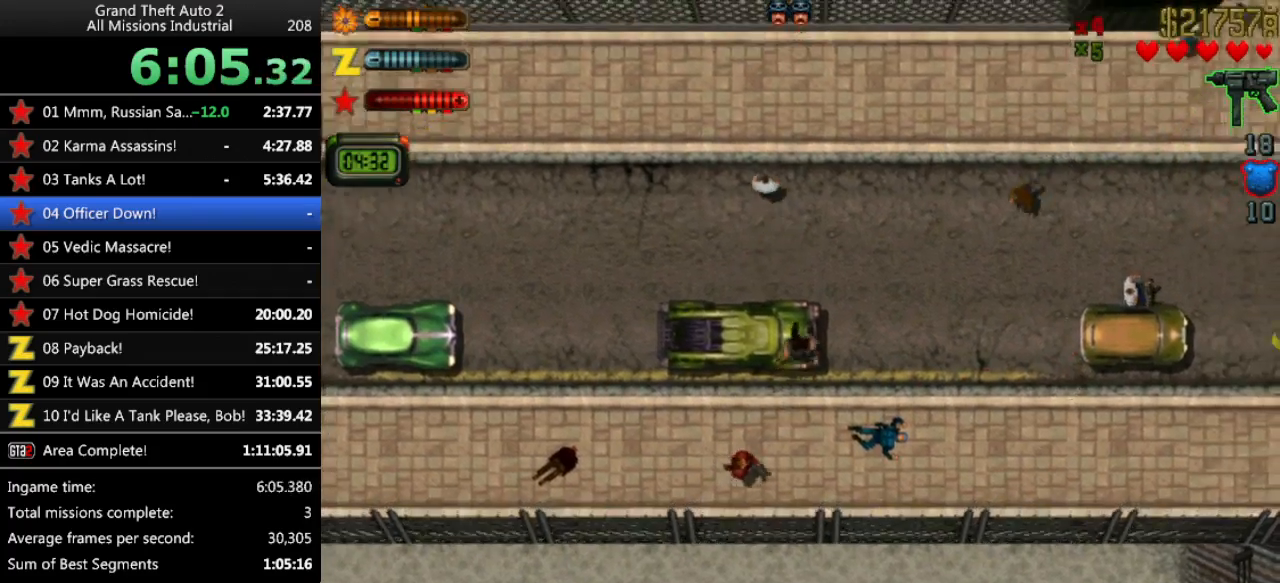
{"keys": ["left", "up"], "events": [[117, "x", "down"], [200, "left", "up"], [200, "x", "up"], [350, "left", "down"]]}
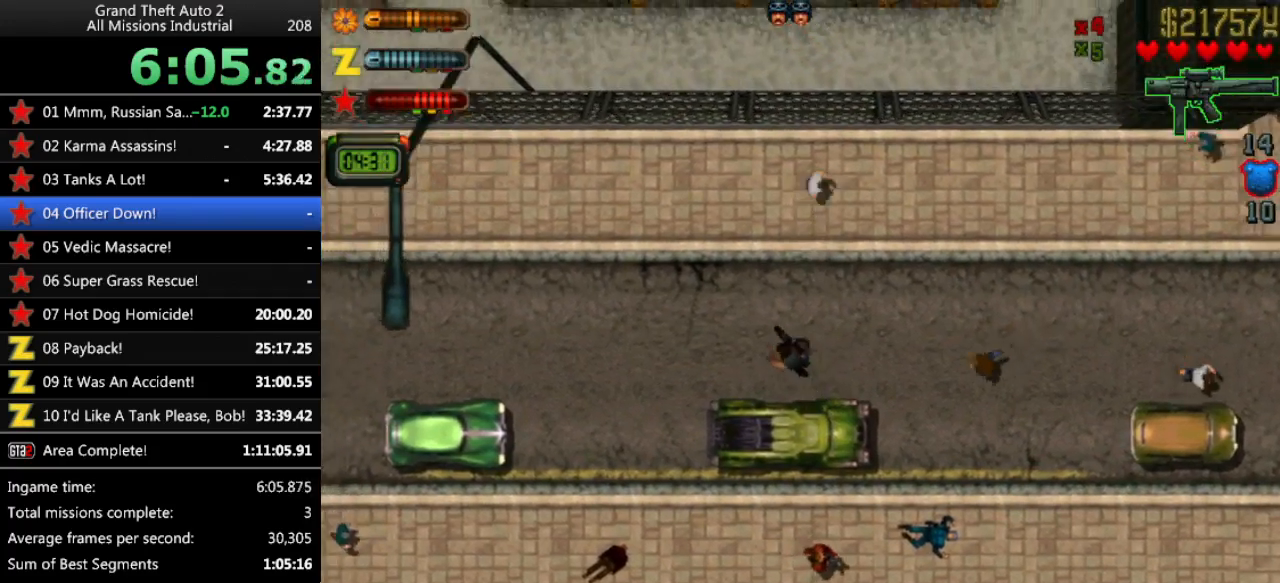
{"keys": ["up"], "events": [[83, "left", "up"], [267, "left", "down"], [367, "y", "down"], [417, "left", "up"], [450, "y", "up"]]}
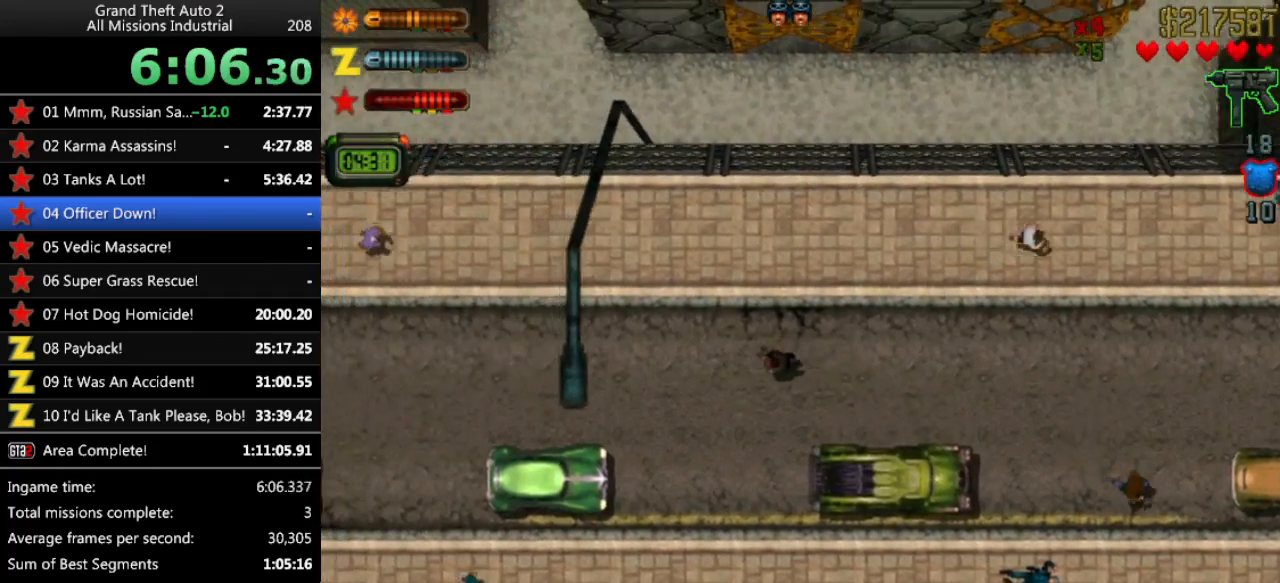
{"keys": ["up"], "events": [[50, "left", "down"], [183, "left", "up"], [333, "ctrl", "down"], [383, "right", "down"], [467, "ctrl", "up"], [467, "right", "up"]]}
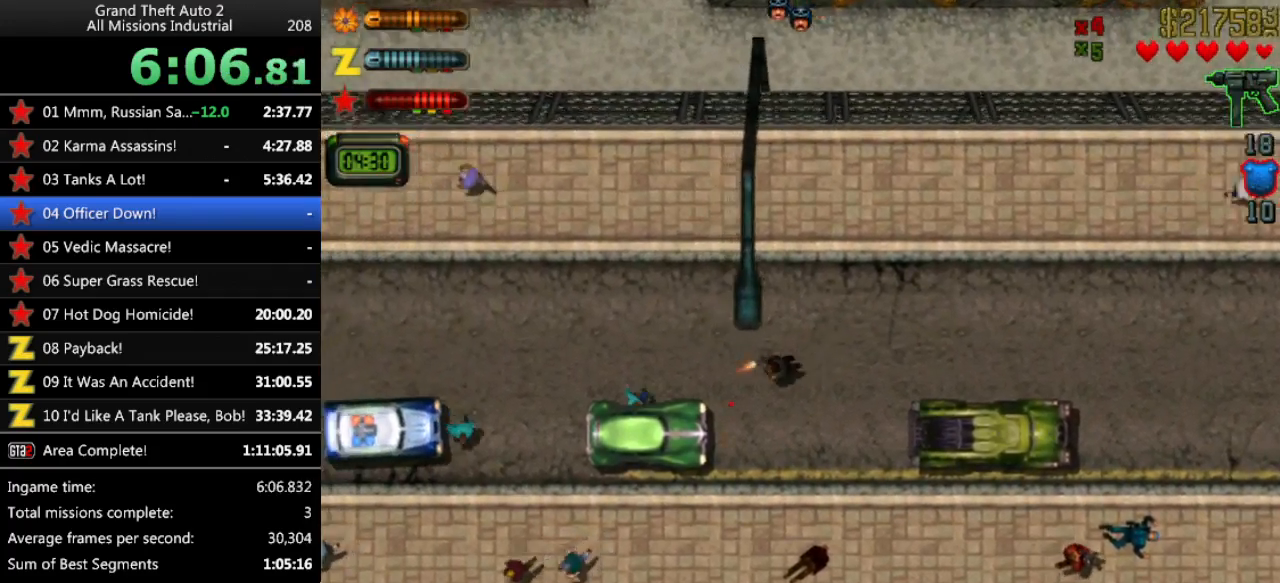
{"keys": ["up"], "events": [[67, "right", "down"], [150, "right", "up"], [300, "x", "down"], [433, "x", "up"]]}
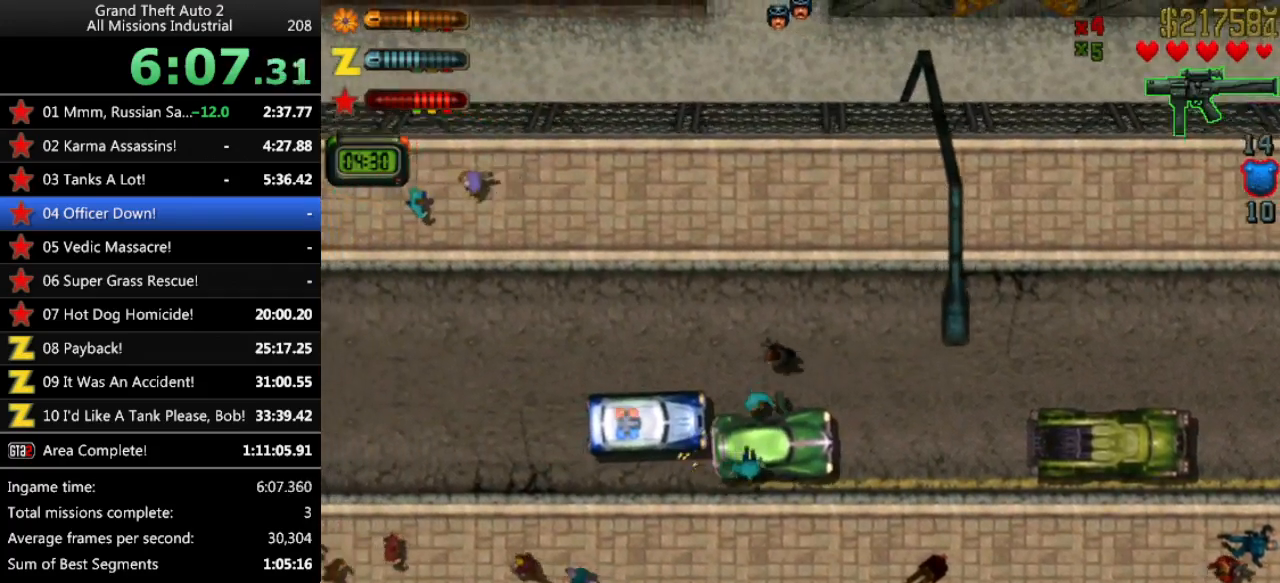
{"keys": ["down"], "events": [[267, "left", "down"], [350, "up", "up"], [400, "left", "up"], [500, "down", "down"]]}
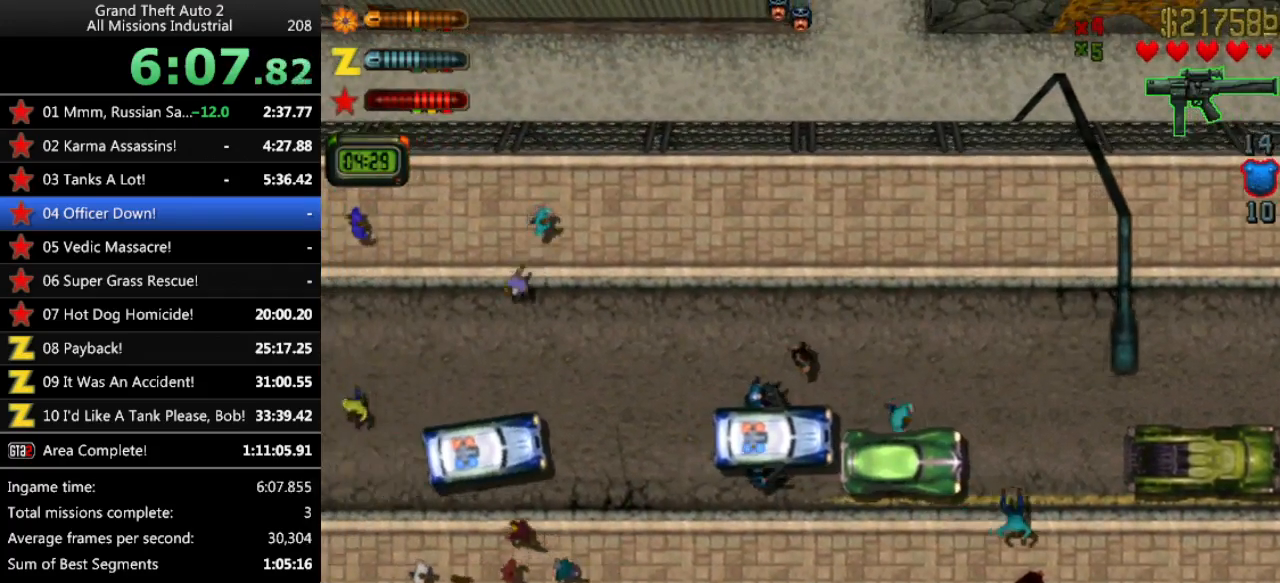
{"keys": ["ctrl", "down"], "events": [[333, "ctrl", "down"]]}
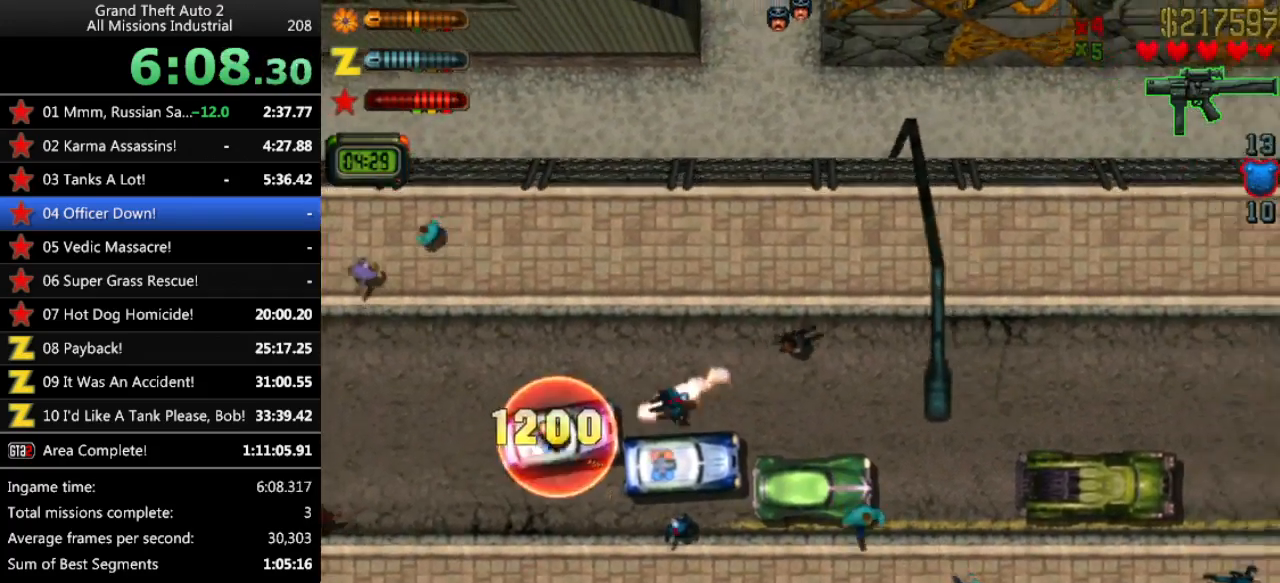
{"keys": ["down"], "events": [[100, "ctrl", "up"]]}
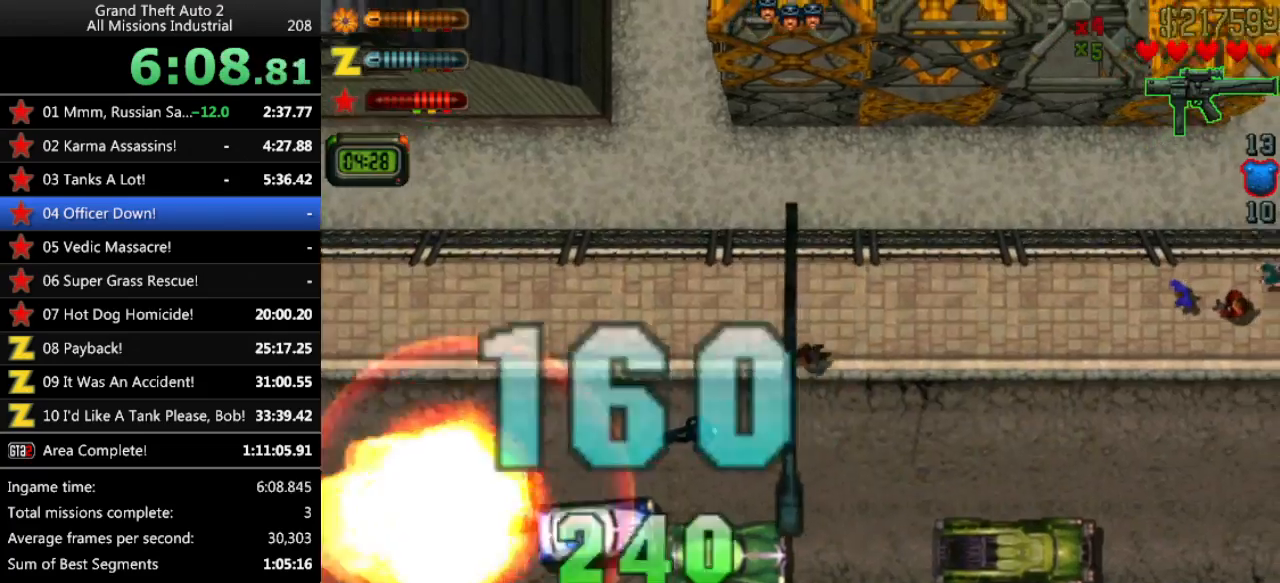
{"keys": ["up"], "events": [[117, "down", "up"], [450, "up", "down"]]}
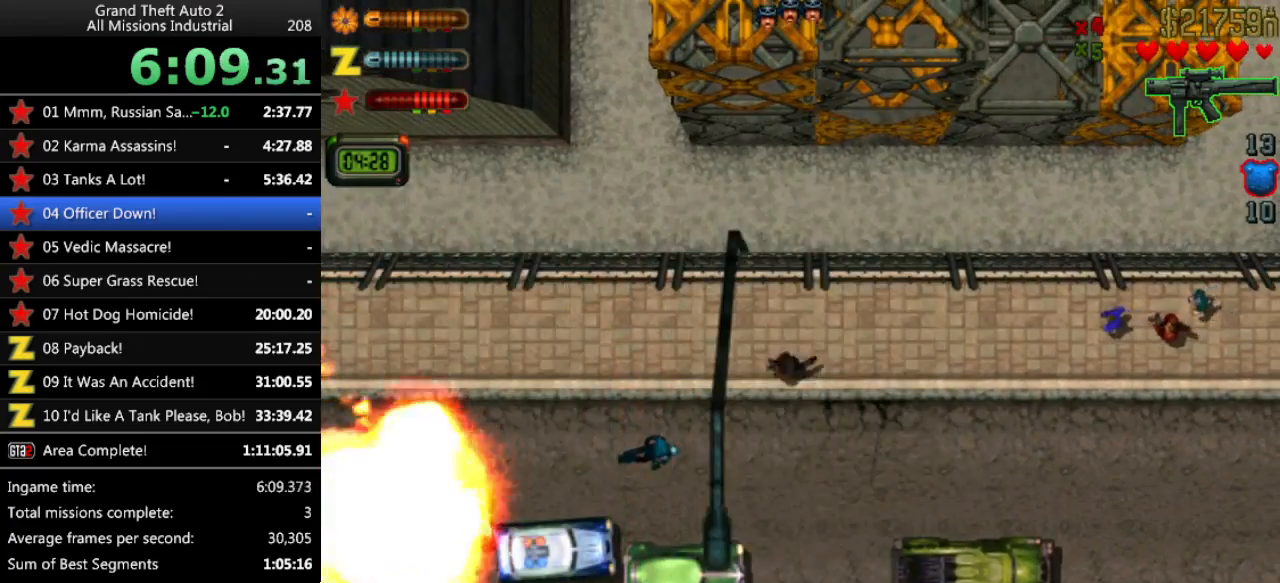
{"keys": [], "events": [[317, "left", "down"], [367, "left", "up"], [417, "up", "up"]]}
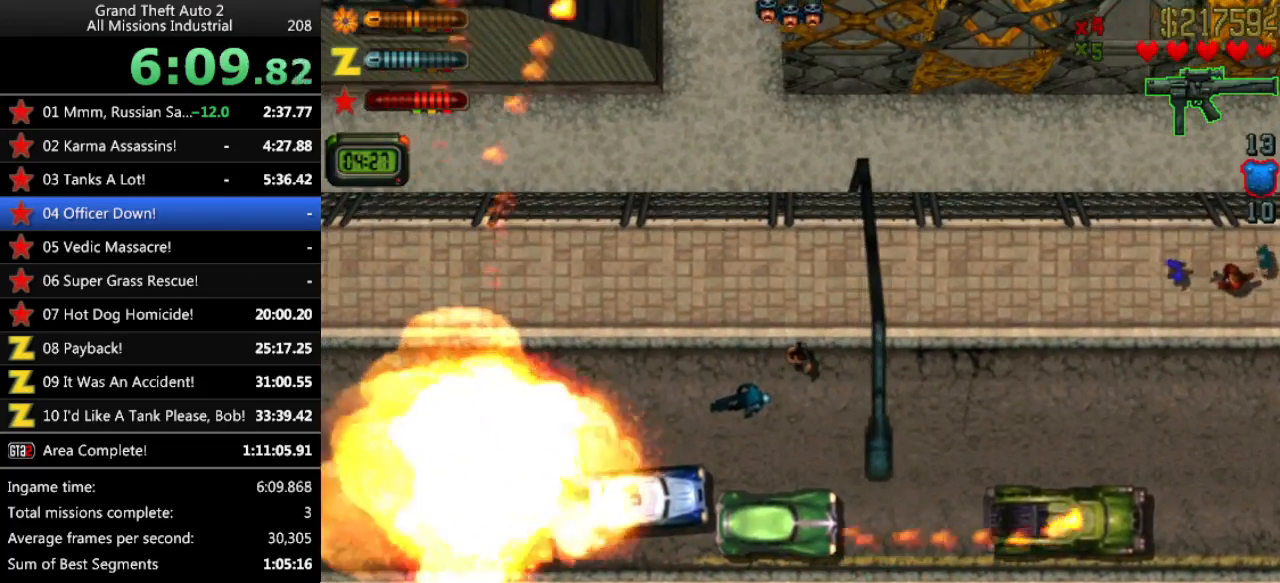
{"keys": ["down"], "events": [[100, "down", "down"], [250, "ctrl", "down"], [433, "ctrl", "up"]]}
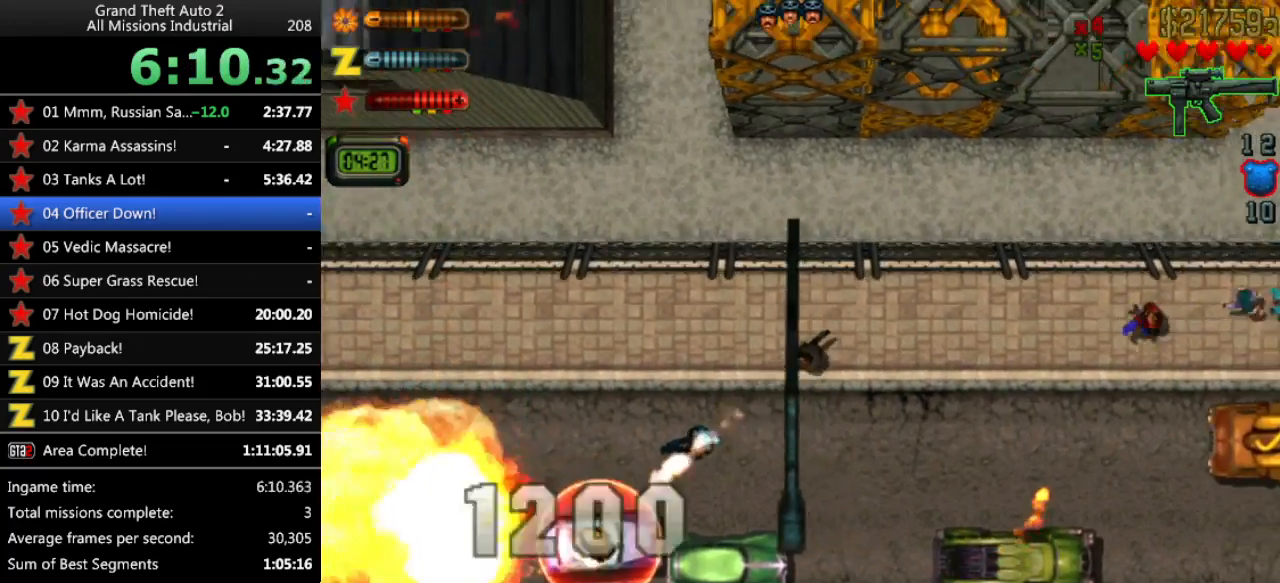
{"keys": [], "events": [[450, "down", "up"]]}
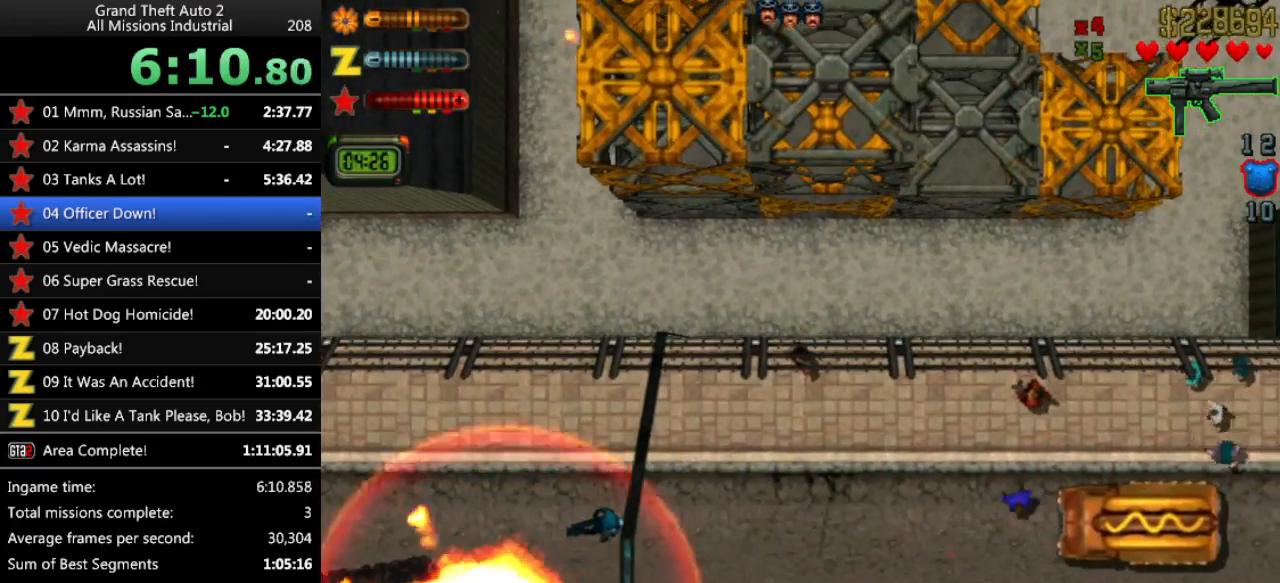
{"keys": ["up"], "events": [[83, "up", "down"], [233, "left", "down"], [417, "y", "down"], [467, "left", "up"], [467, "y", "up"]]}
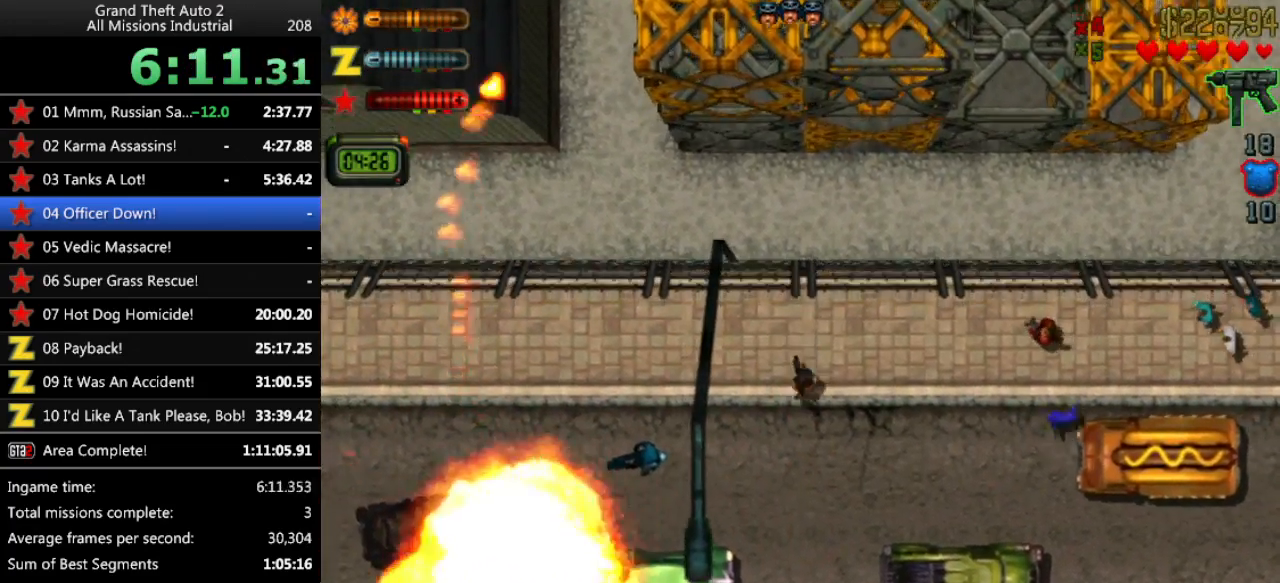
{"keys": ["up"], "events": [[100, "left", "down"], [250, "left", "up"], [383, "left", "down"], [483, "left", "up"]]}
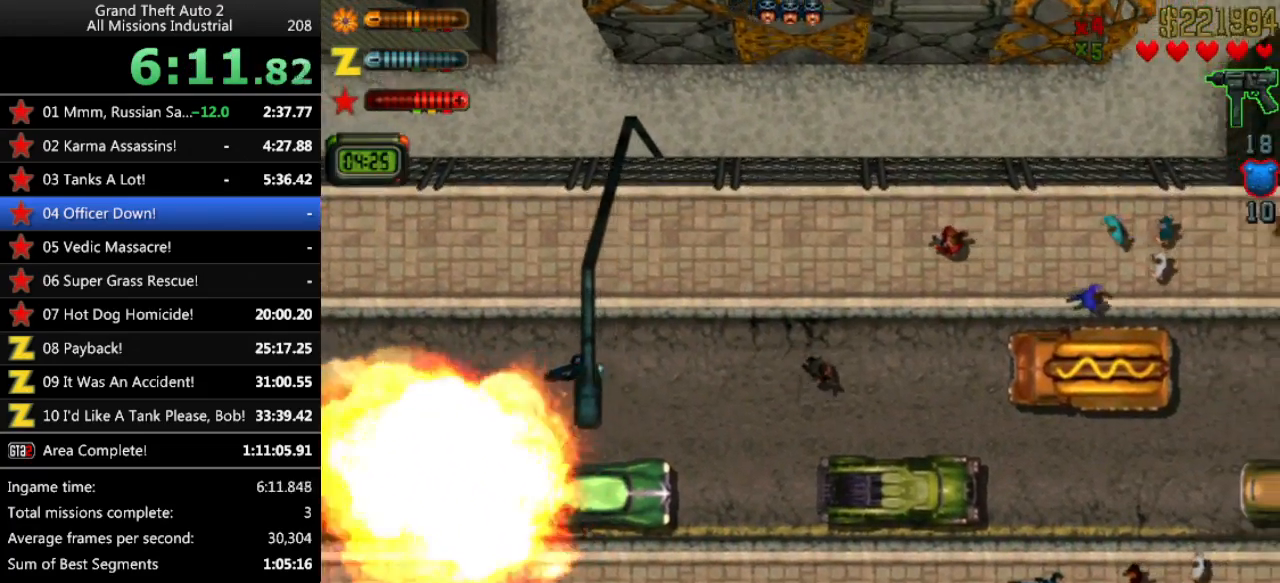
{"keys": ["space", "up"], "events": [[250, "left", "down"], [400, "left", "up"], [483, "space", "down"]]}
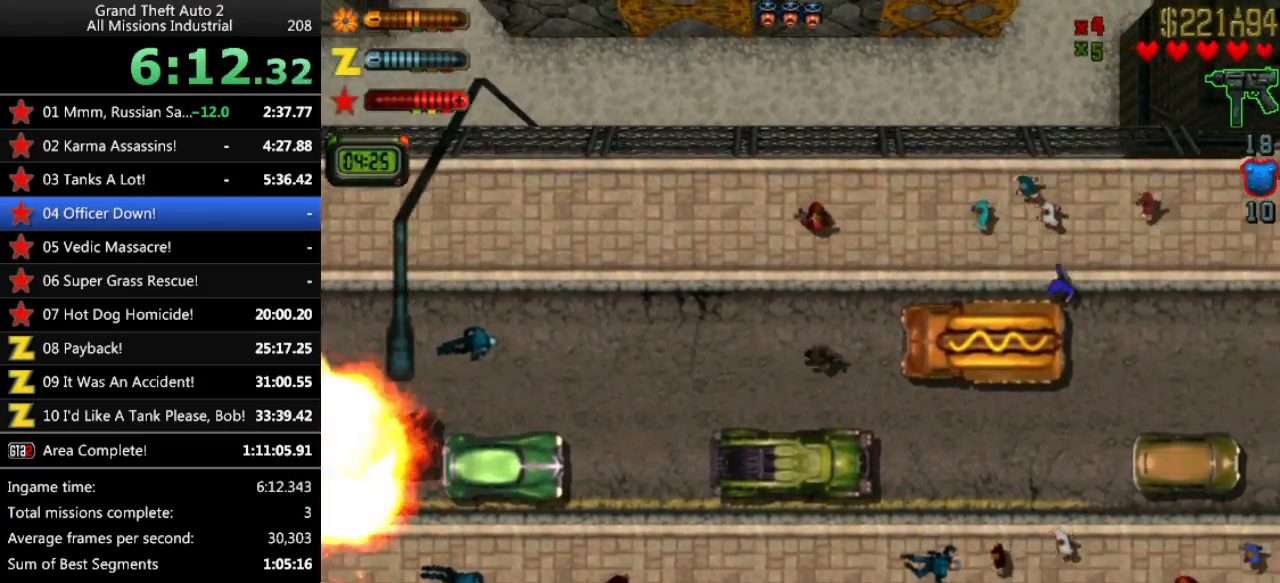
{"keys": ["up"], "events": [[133, "space", "up"]]}
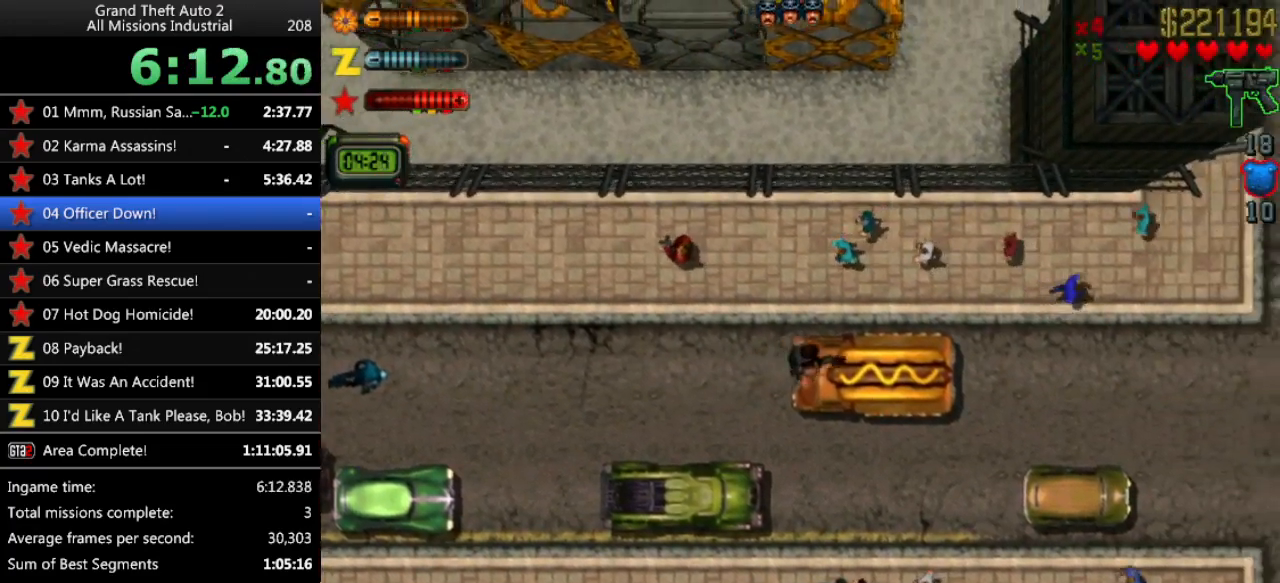
{"keys": ["up"], "events": []}
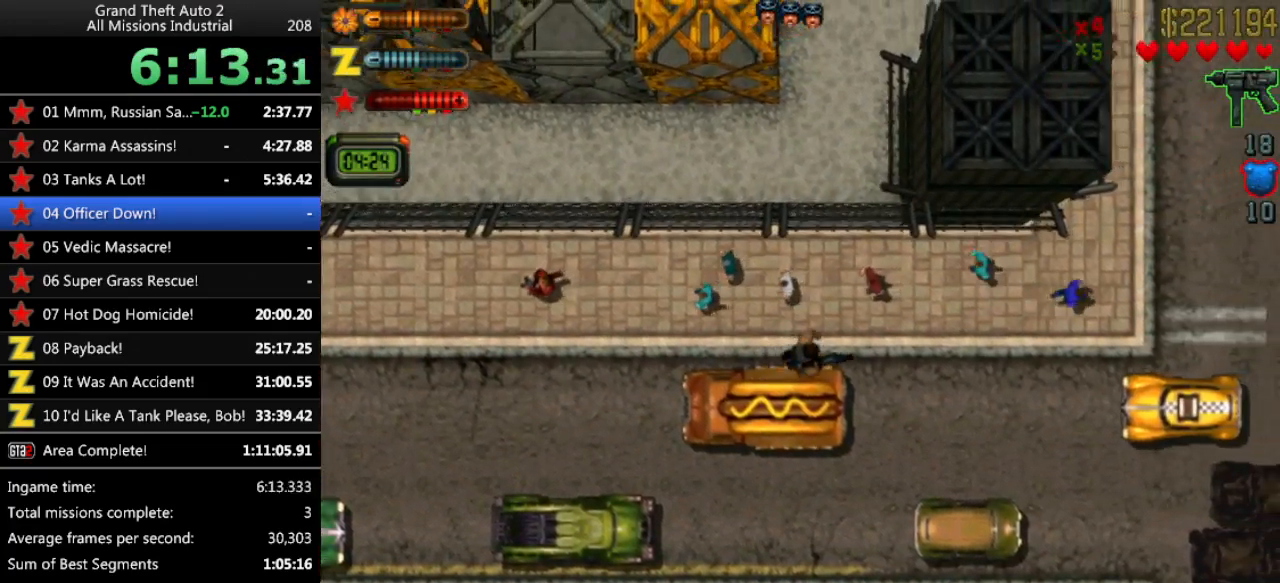
{"keys": ["ctrl", "up"], "events": [[300, "ctrl", "down"]]}
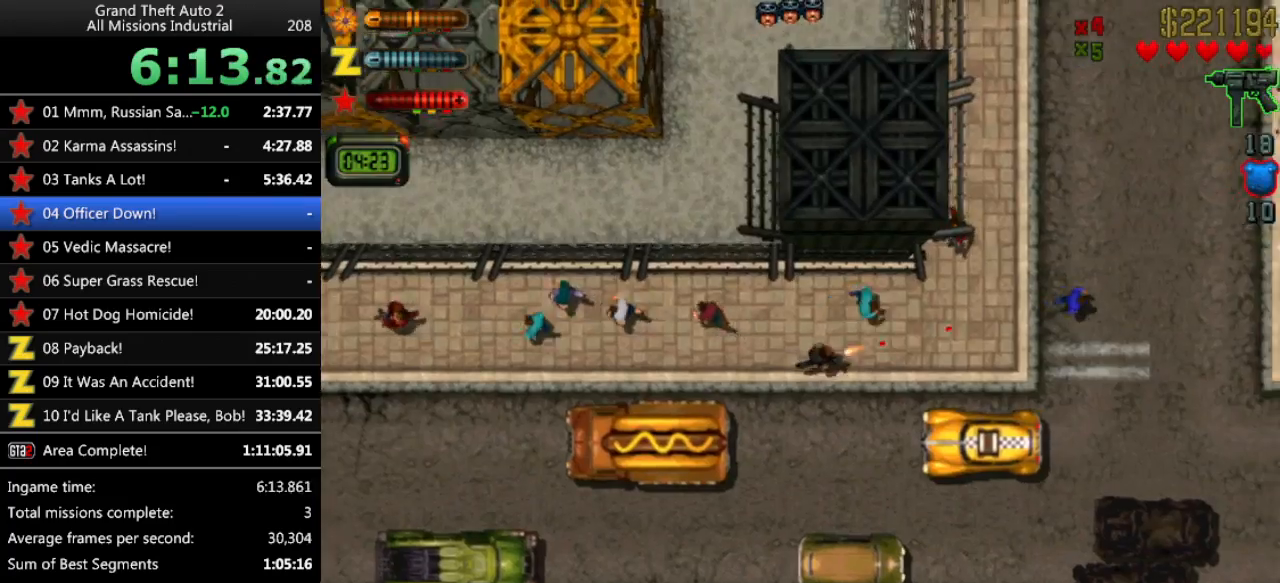
{"keys": ["up"], "events": [[217, "ctrl", "up"], [217, "right", "down"], [267, "right", "up"], [450, "right", "down"], [500, "right", "up"]]}
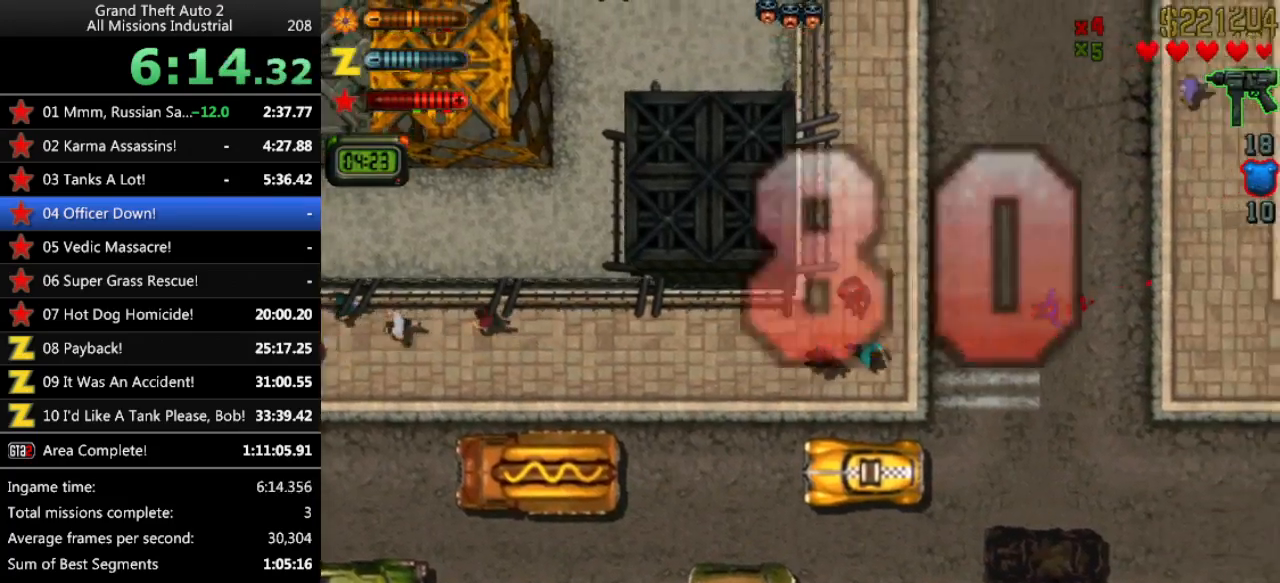
{"keys": ["up"], "events": [[200, "right", "down"], [283, "right", "up"]]}
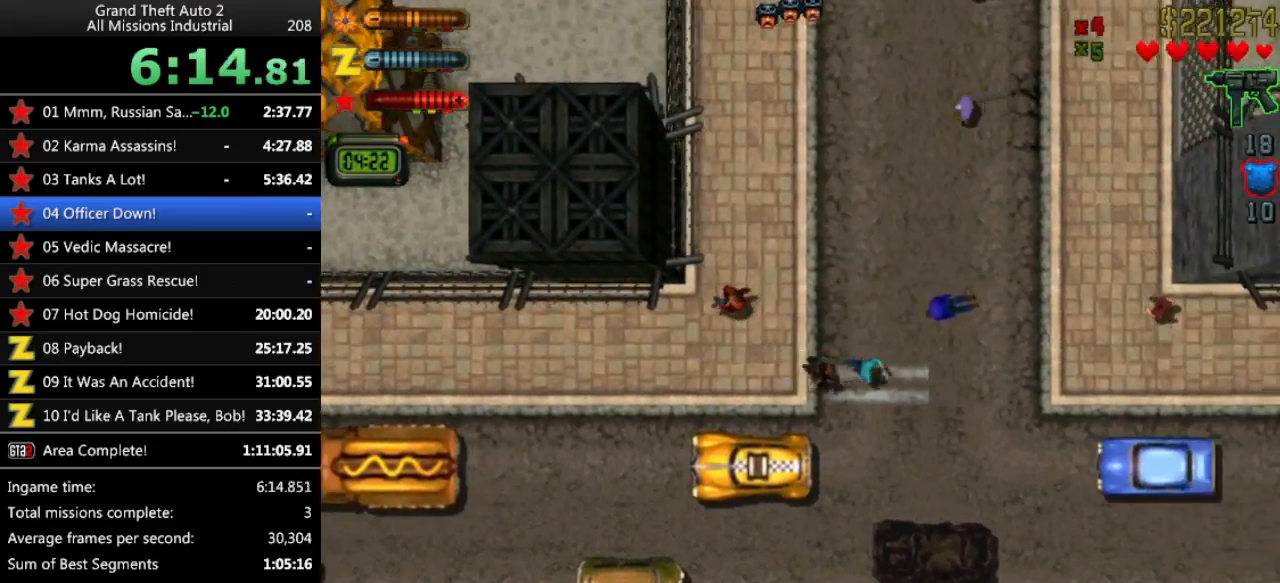
{"keys": ["up"], "events": [[200, "left", "down"], [300, "left", "up"]]}
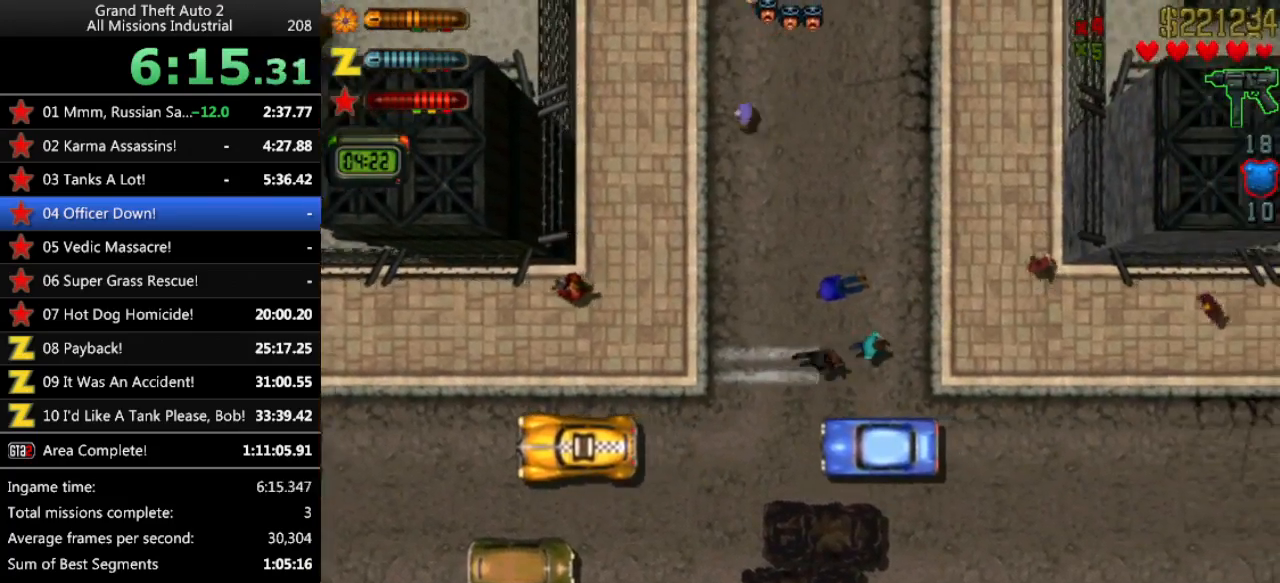
{"keys": ["up"], "events": [[33, "ctrl", "down"], [83, "left", "down"], [133, "left", "up"], [217, "ctrl", "up"], [267, "right", "down"], [400, "right", "up"]]}
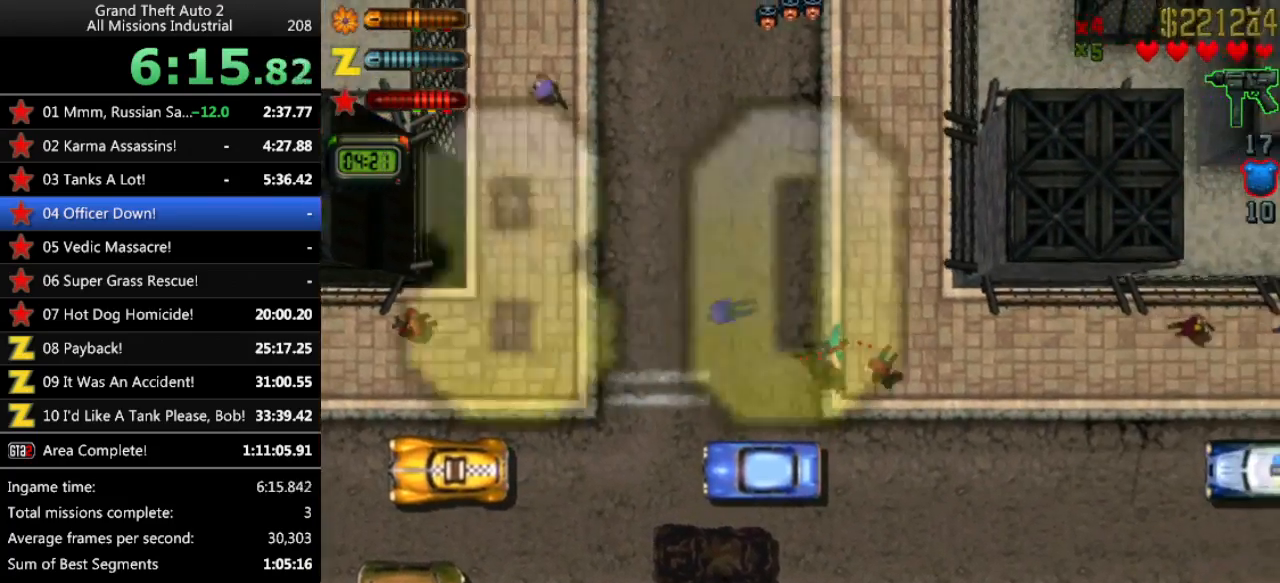
{"keys": ["up"], "events": [[233, "right", "down"], [417, "right", "up"]]}
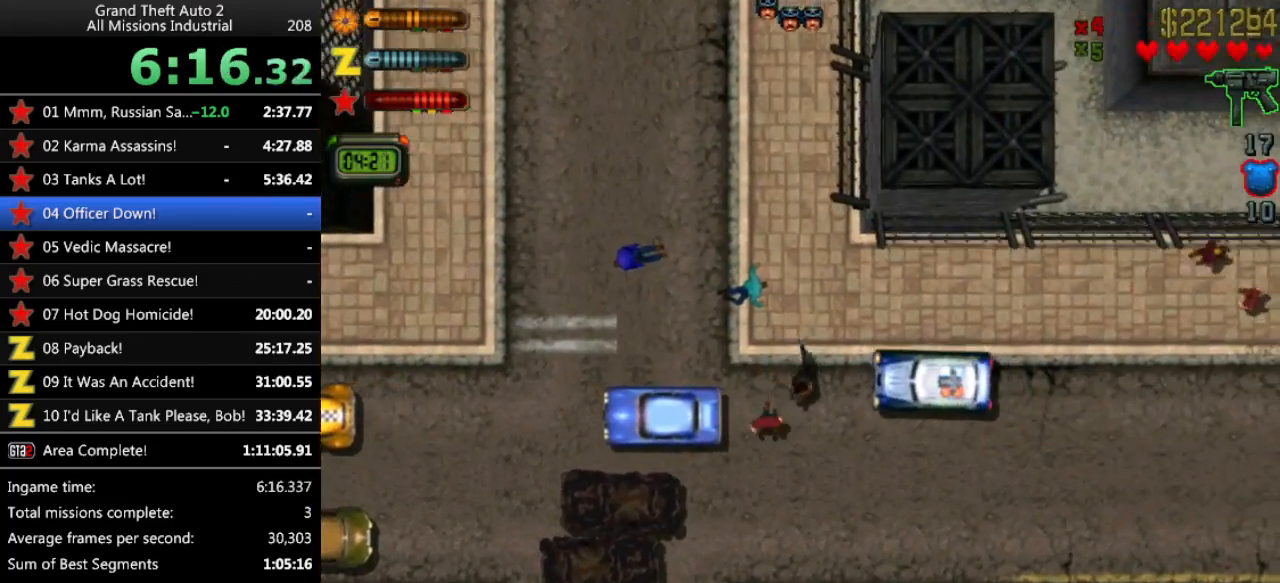
{"keys": ["left", "up"], "events": [[350, "left", "down"]]}
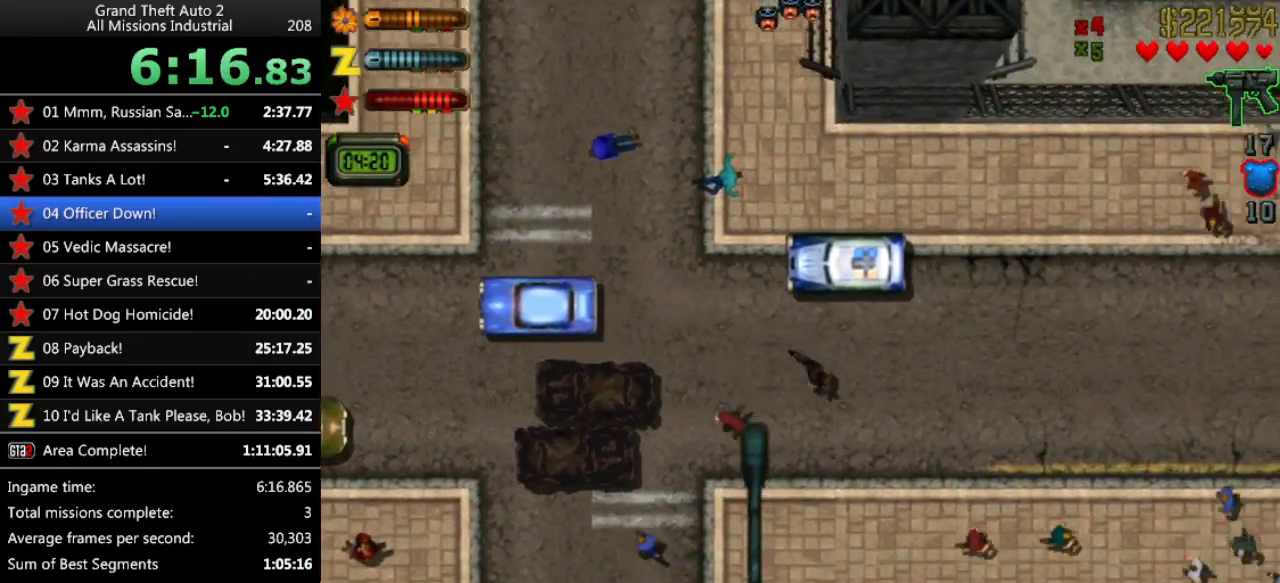
{"keys": ["left"], "events": [[267, "left", "up"], [367, "left", "down"], [450, "up", "up"]]}
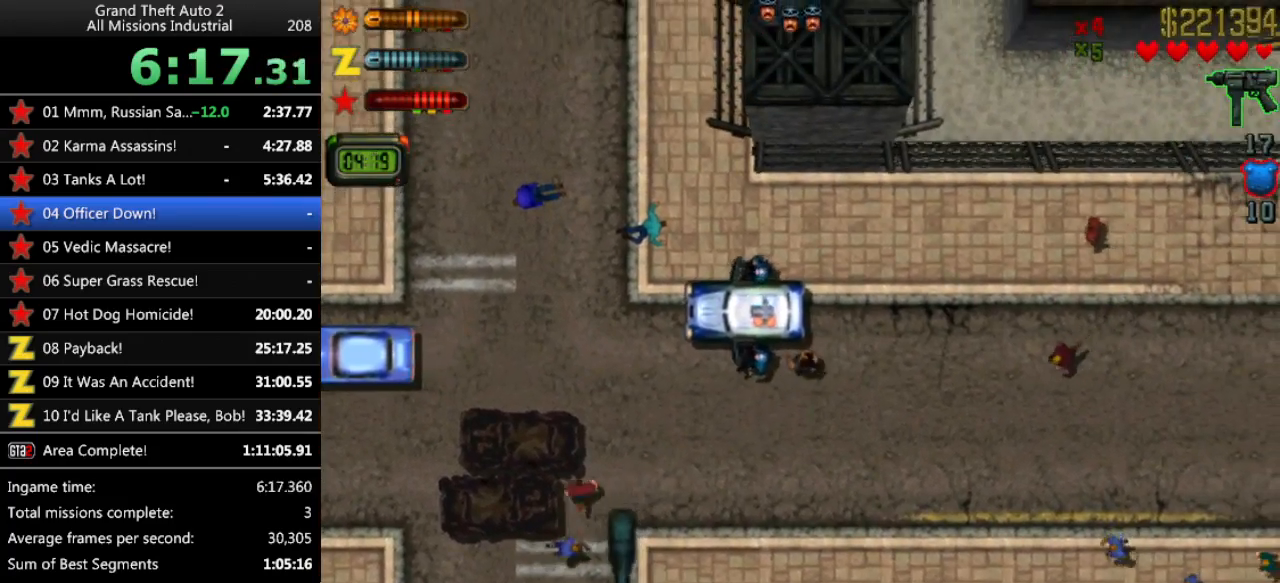
{"keys": ["ctrl", "down"], "events": [[50, "down", "down"], [100, "down", "up"], [133, "down", "down"], [183, "left", "up"], [283, "ctrl", "down"]]}